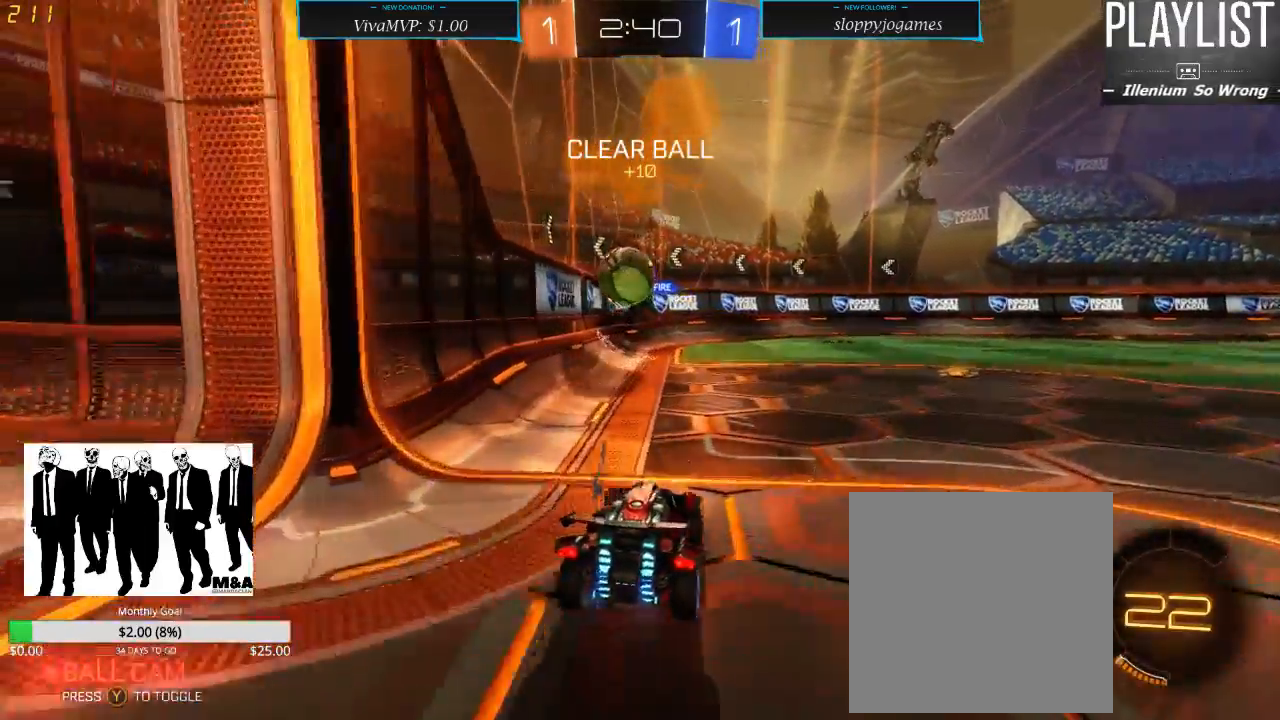
Gameplay with a controller (Xbox layout); each line is a JSON object with the inputs held at the frame after it (dt_ms = milliseconds from this image to that frame). "events" lists button and stick changes between this image and that frame as [ms after this image, input, new state], when the widget could be followed in between. Not read: L3 R3.
{"dt_ms": 500, "buttons": ["A", "R1", "R2"], "left_stick": "left", "right_stick": "center", "events": [[117, "left_stick", "down"], [150, "A", "down"], [200, "R1", "down"], [367, "left_stick", "center"], [400, "A", "up"], [433, "left_stick", "left"], [500, "A", "down"]]}
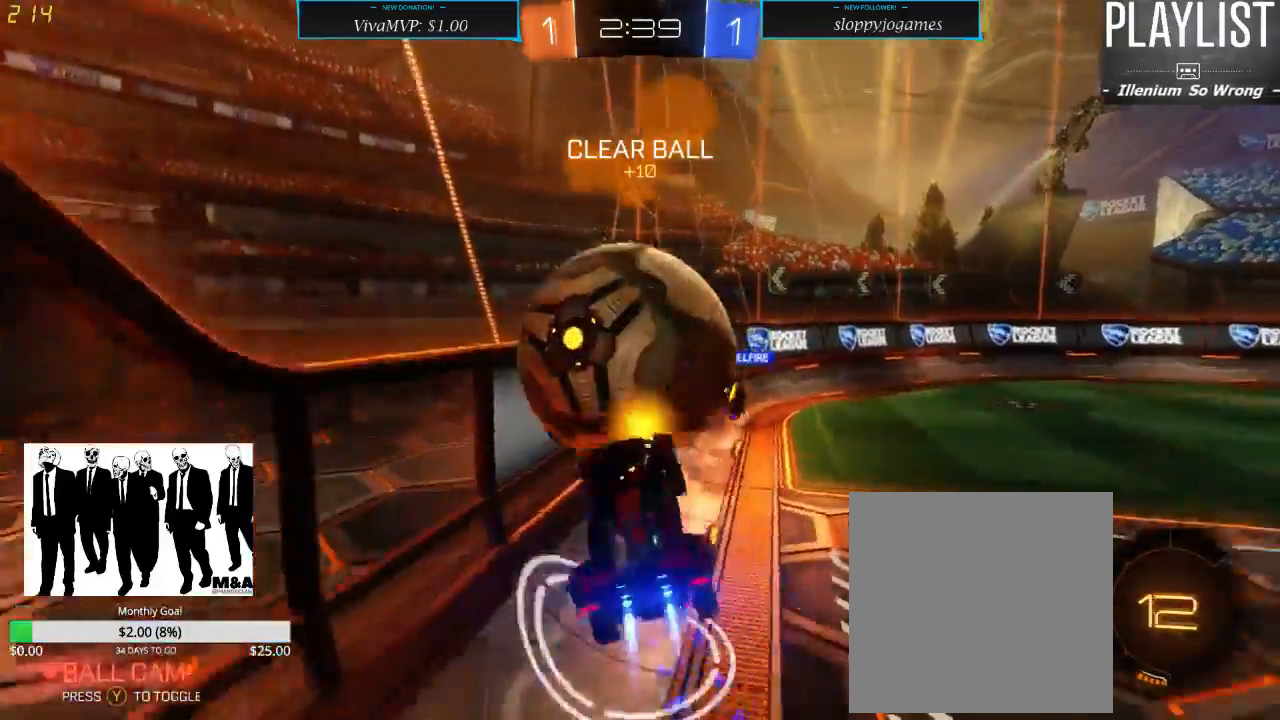
{"dt_ms": 500, "buttons": ["R2"], "left_stick": "right", "right_stick": "center", "events": [[117, "A", "up"], [133, "R1", "up"], [200, "left_stick", "up"], [233, "R2", "up"], [283, "left_stick", "center"], [467, "left_stick", "right"], [500, "R2", "down"]]}
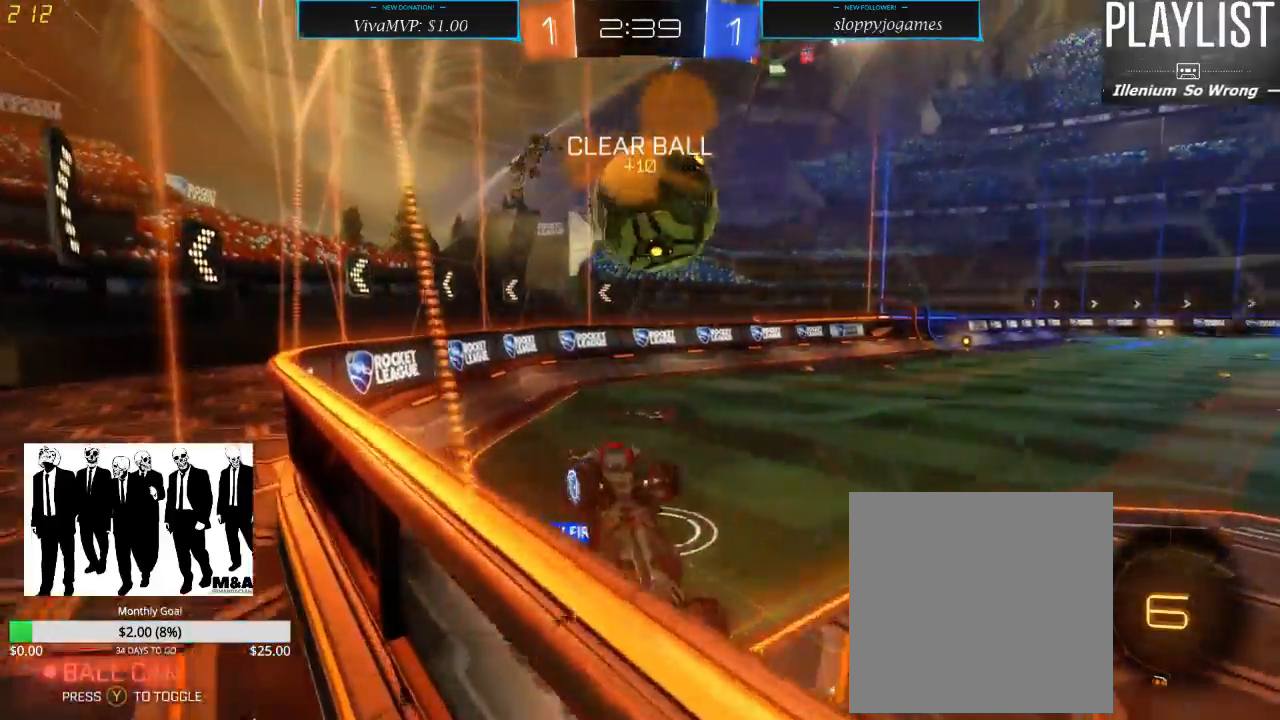
{"dt_ms": 500, "buttons": ["R2"], "left_stick": "right", "right_stick": "center", "events": [[133, "X", "down"], [250, "X", "up"]]}
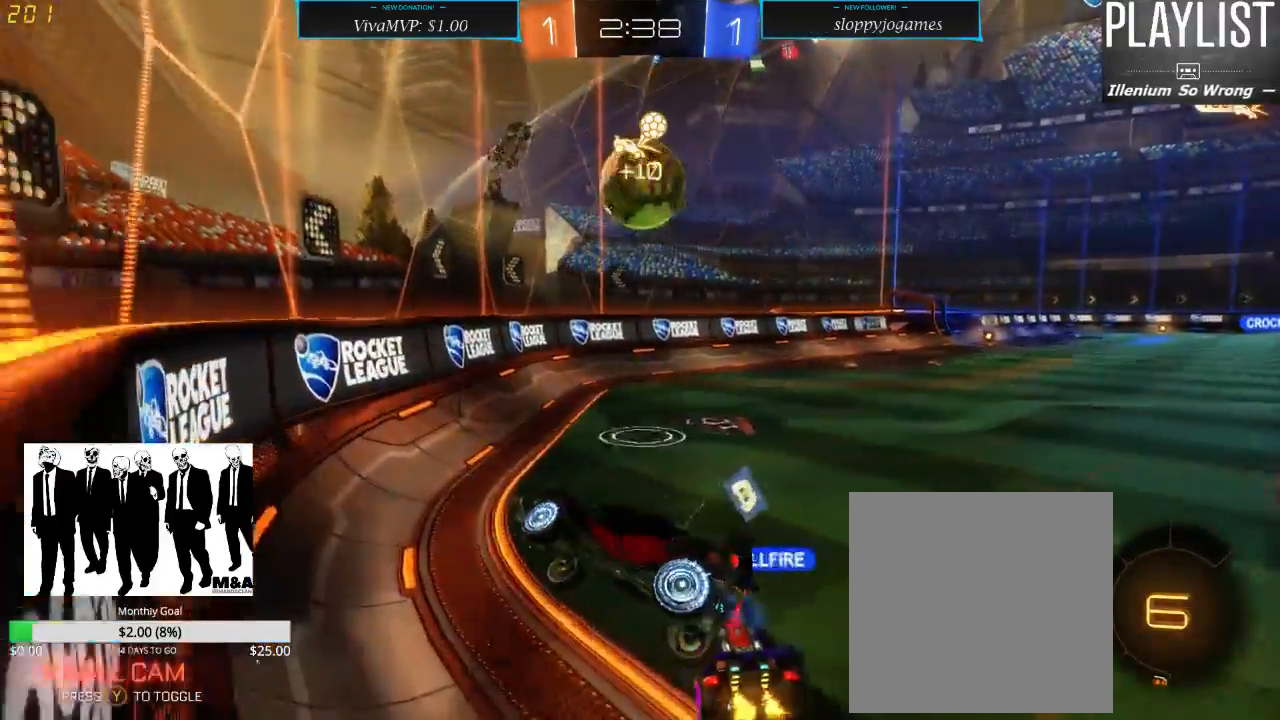
{"dt_ms": 500, "buttons": ["R2"], "left_stick": "center", "right_stick": "center", "events": [[100, "left_stick", "down"], [317, "left_stick", "center"]]}
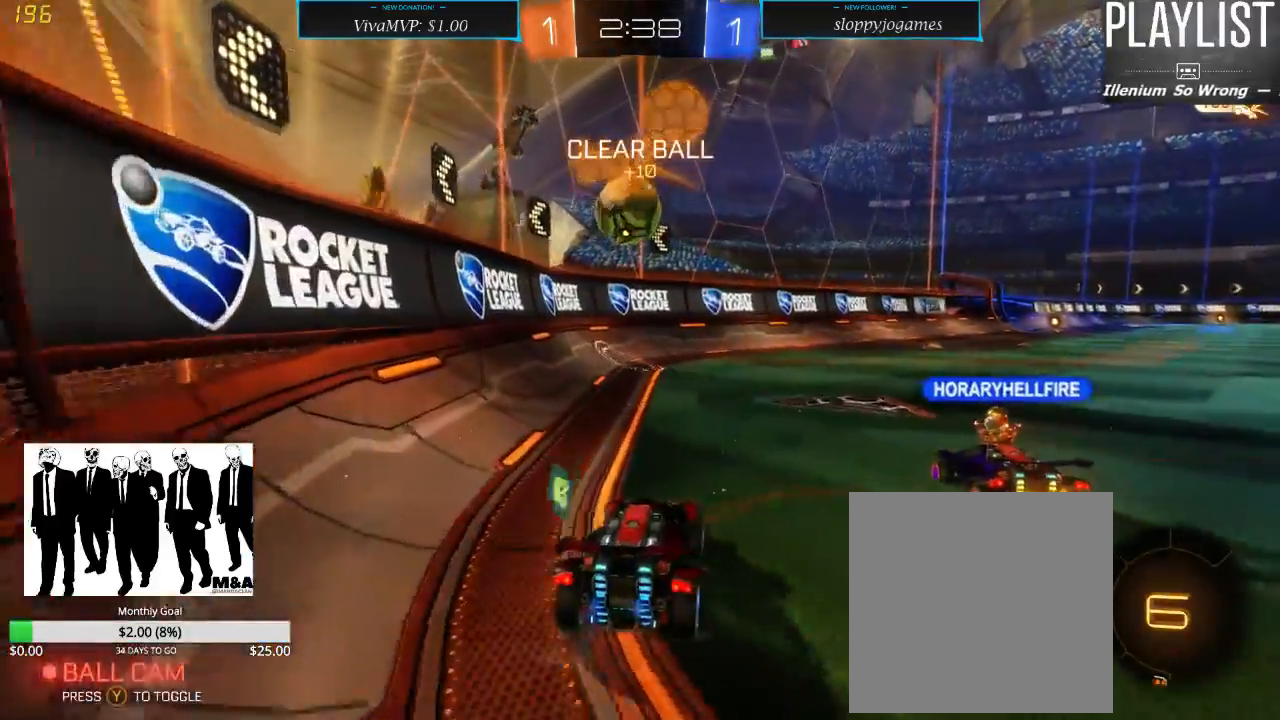
{"dt_ms": 500, "buttons": ["R2"], "left_stick": "center", "right_stick": "center", "events": [[350, "left_stick", "right"], [467, "left_stick", "center"]]}
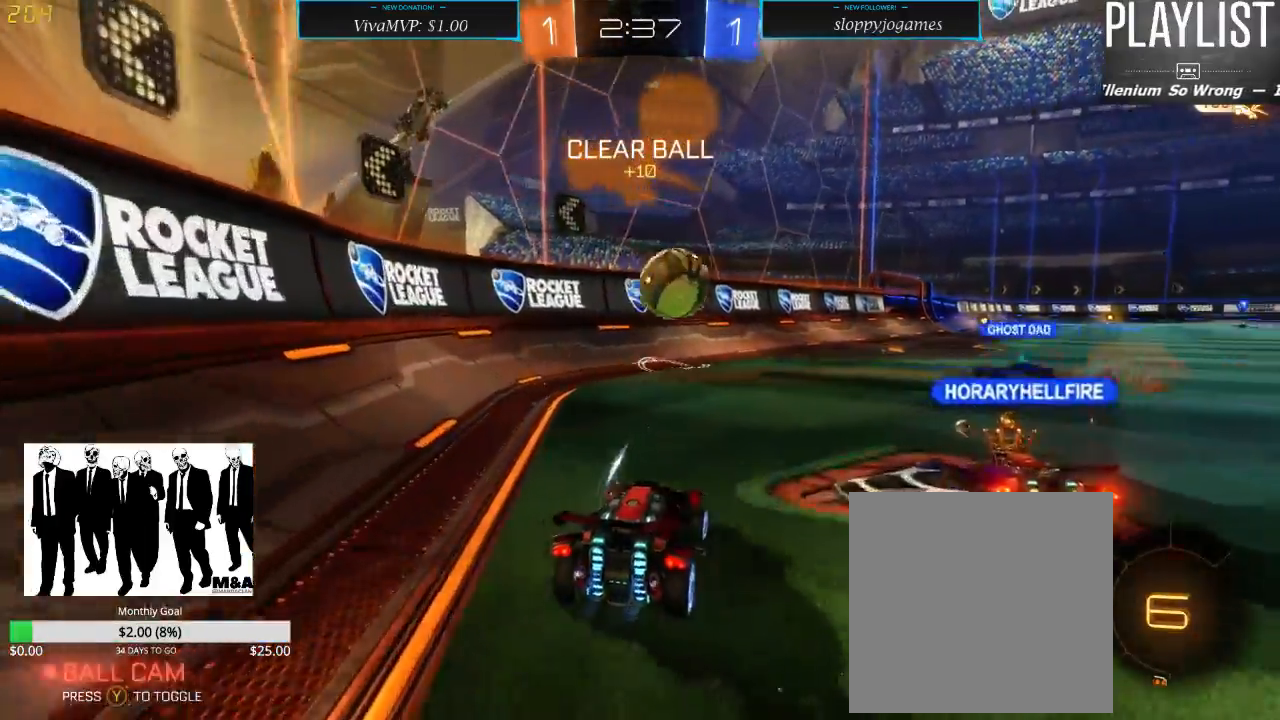
{"dt_ms": 500, "buttons": ["R2"], "left_stick": "center", "right_stick": "center", "events": [[150, "left_stick", "right"], [250, "left_stick", "center"]]}
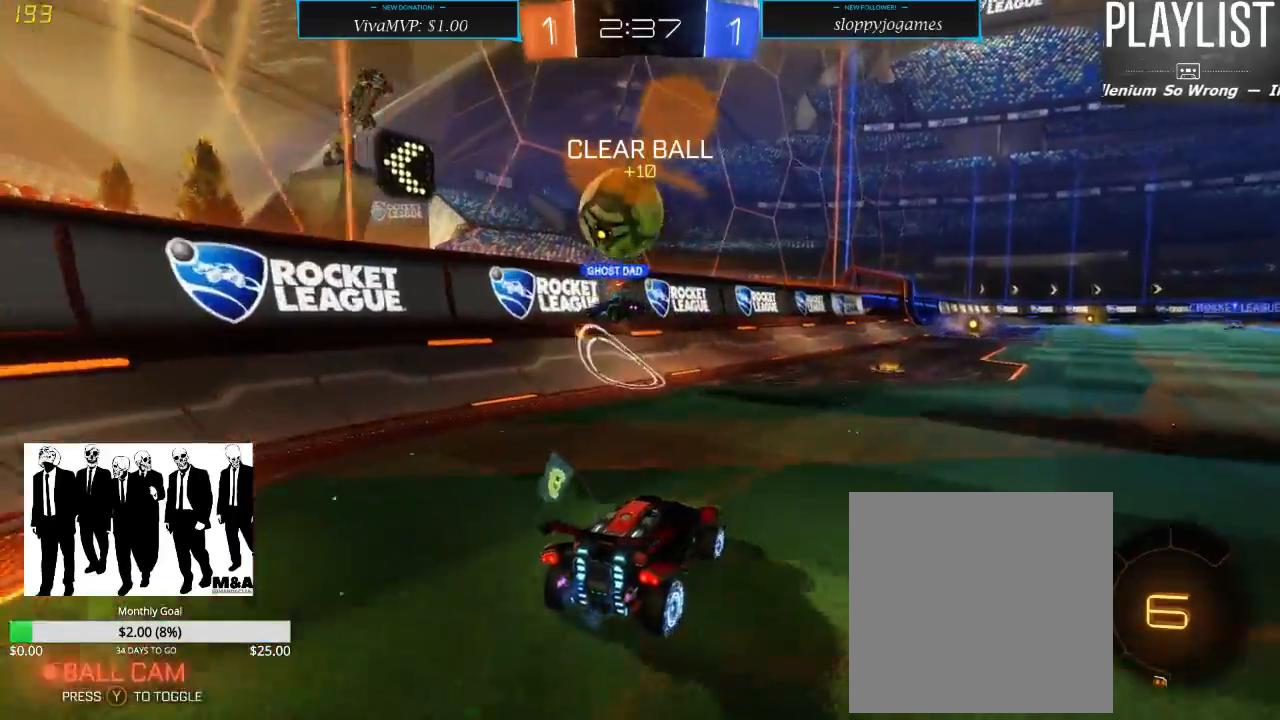
{"dt_ms": 500, "buttons": ["R2"], "left_stick": "center", "right_stick": "center", "events": [[300, "left_stick", "right"], [467, "left_stick", "center"]]}
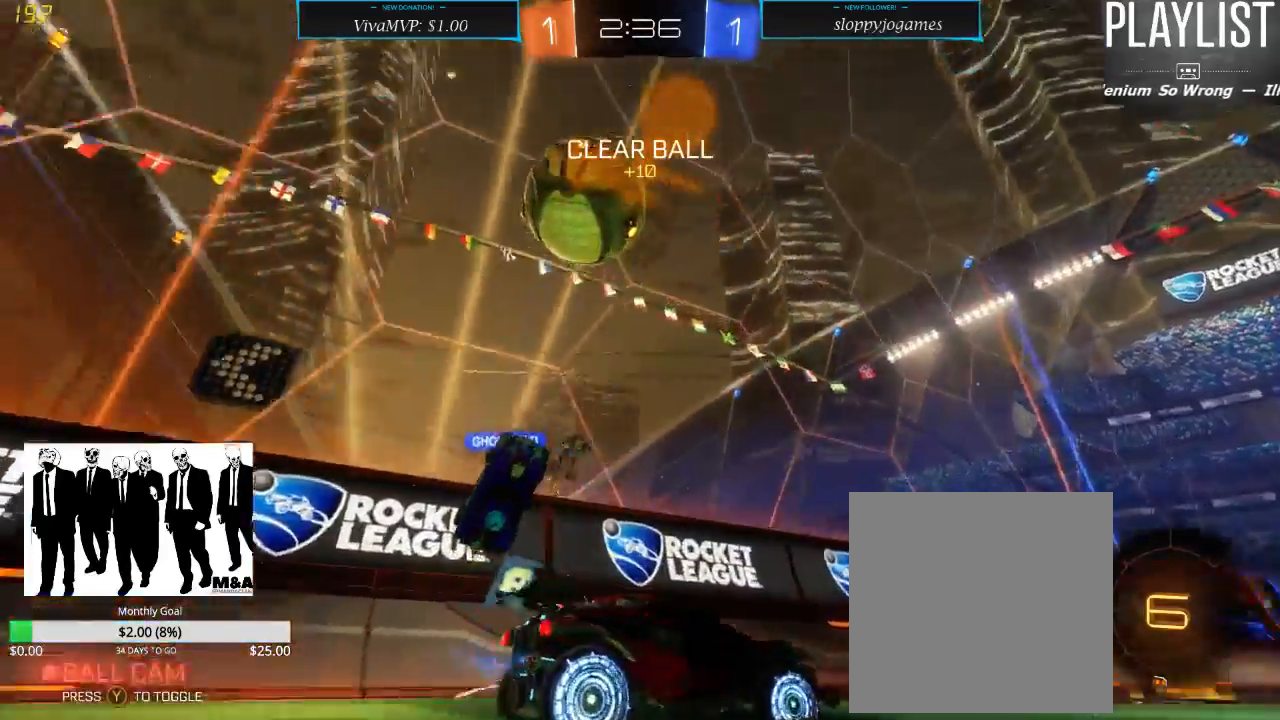
{"dt_ms": 500, "buttons": ["R2"], "left_stick": "center", "right_stick": "center", "events": []}
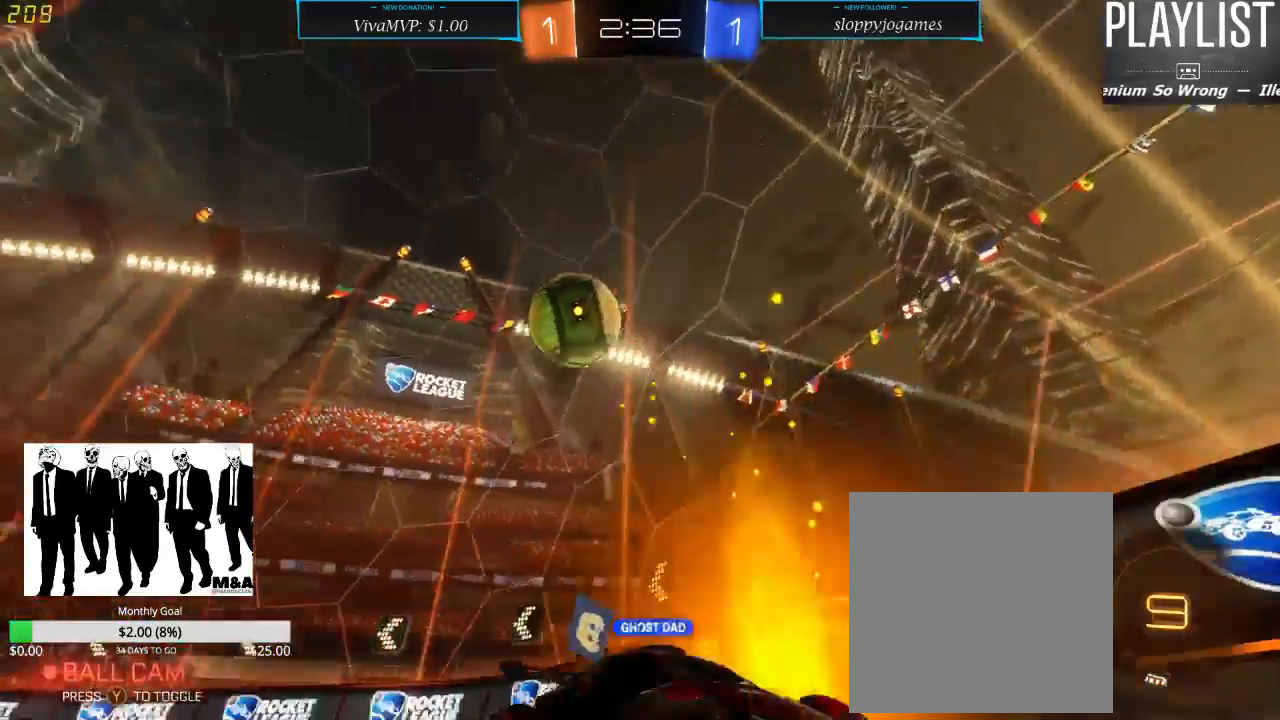
{"dt_ms": 500, "buttons": ["R2"], "left_stick": "right", "right_stick": "center", "events": [[183, "left_stick", "right"], [350, "X", "down"], [483, "X", "up"]]}
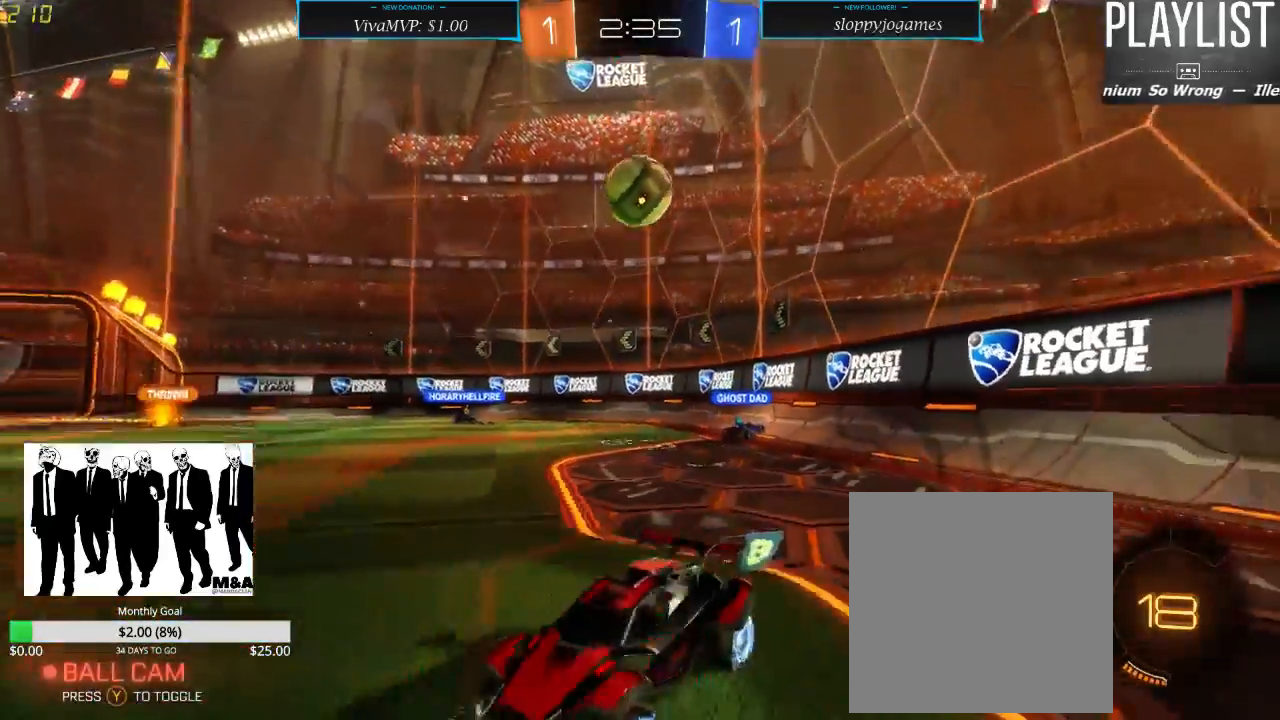
{"dt_ms": 500, "buttons": ["R2"], "left_stick": "right", "right_stick": "center", "events": []}
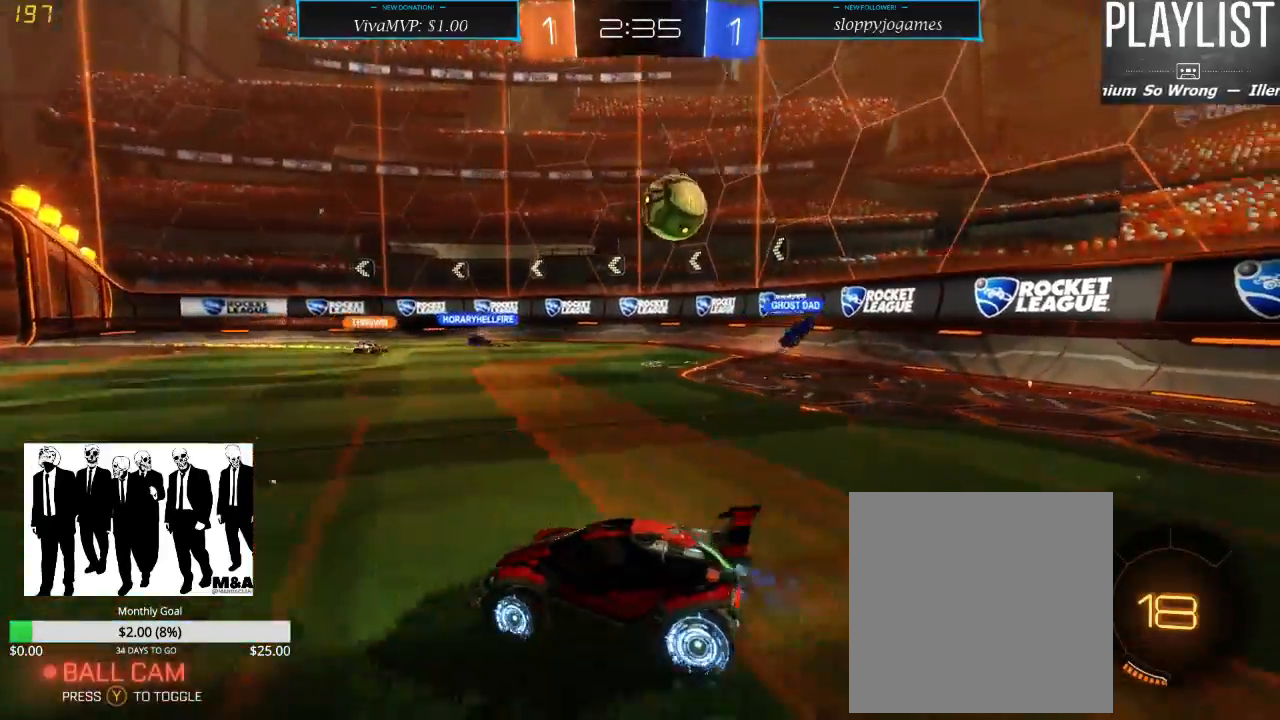
{"dt_ms": 1000, "buttons": ["R2"], "left_stick": "center", "right_stick": "center", "events": [[117, "left_stick", "up"], [167, "A", "down"], [217, "A", "up"], [267, "A", "down"], [367, "A", "up"], [500, "left_stick", "center"]]}
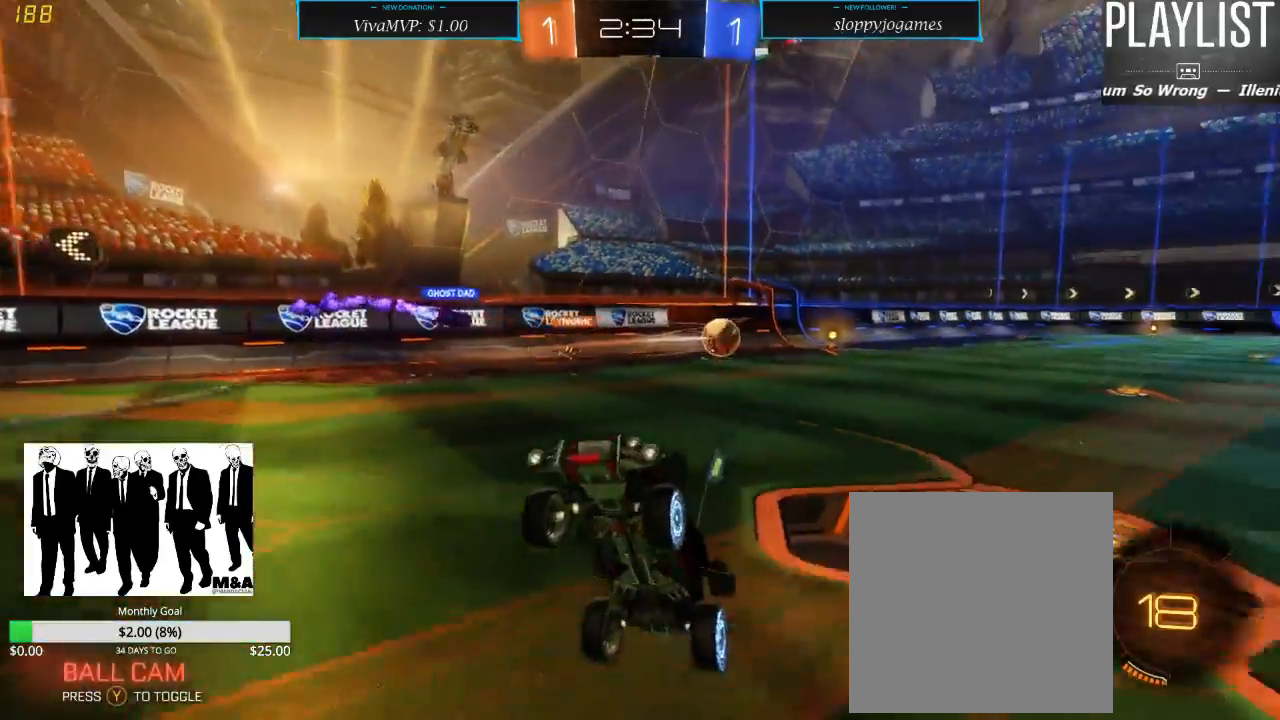
{"dt_ms": 500, "buttons": ["R2"], "left_stick": "center", "right_stick": "center", "events": []}
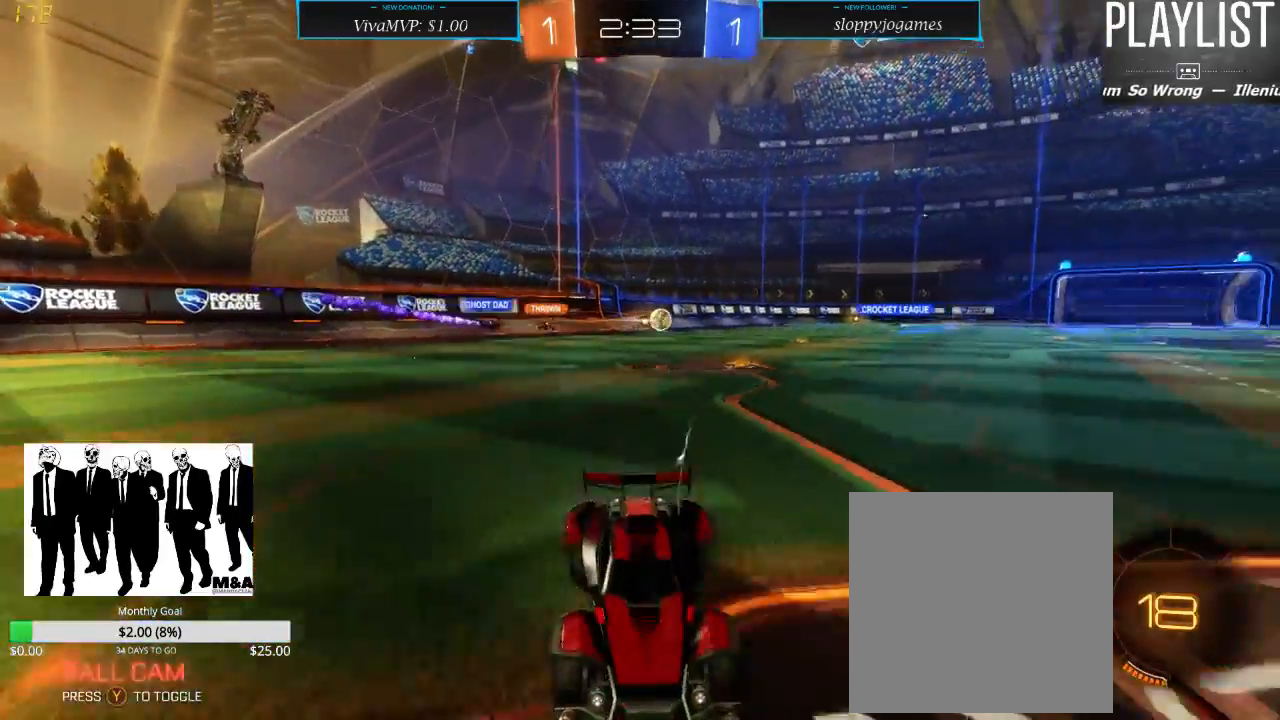
{"dt_ms": 500, "buttons": ["R2"], "left_stick": "left", "right_stick": "center", "events": [[67, "left_stick", "left"], [233, "X", "down"], [367, "X", "up"]]}
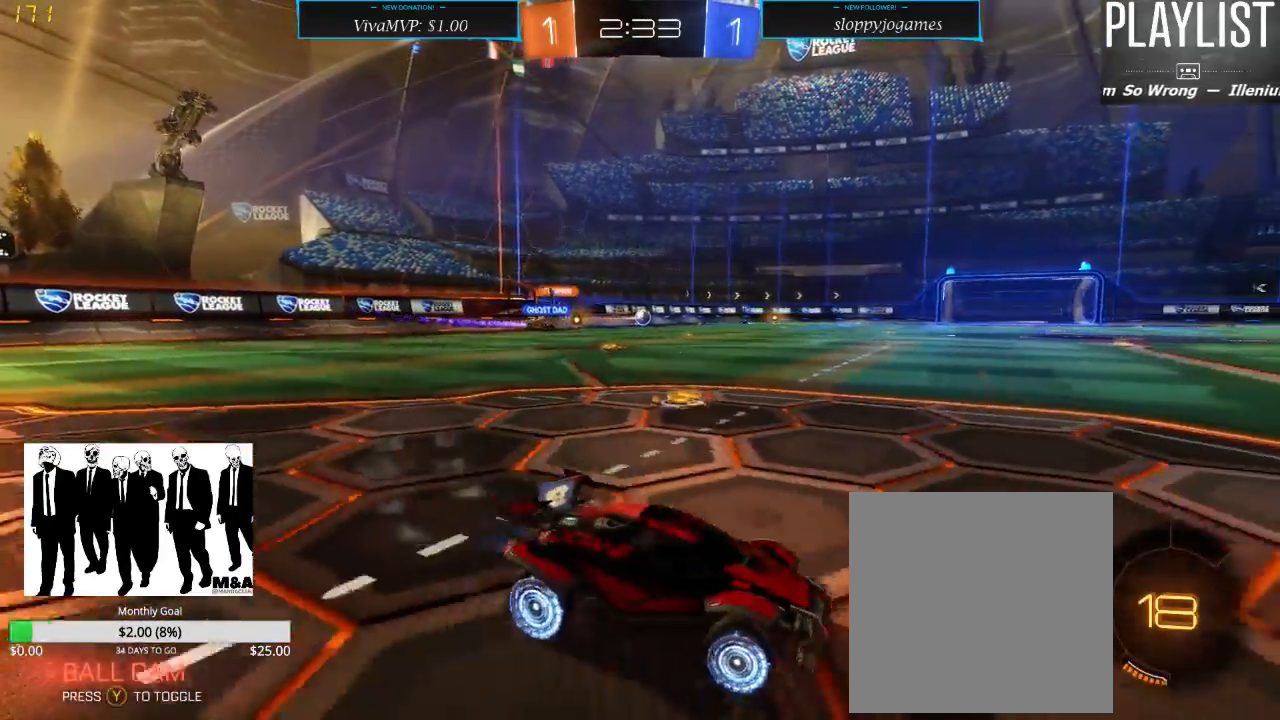
{"dt_ms": 500, "buttons": ["R2"], "left_stick": "left", "right_stick": "center", "events": [[233, "X", "down"], [350, "X", "up"]]}
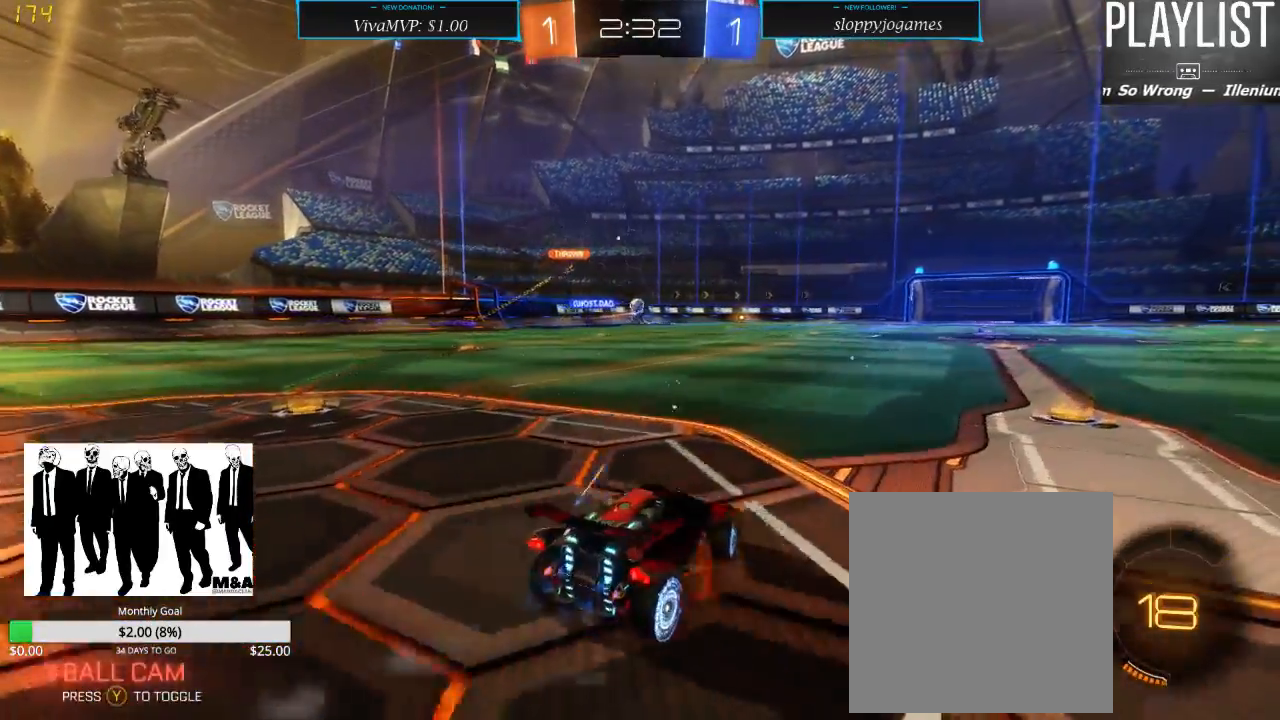
{"dt_ms": 500, "buttons": ["R2"], "left_stick": "center", "right_stick": "center", "events": [[483, "left_stick", "center"]]}
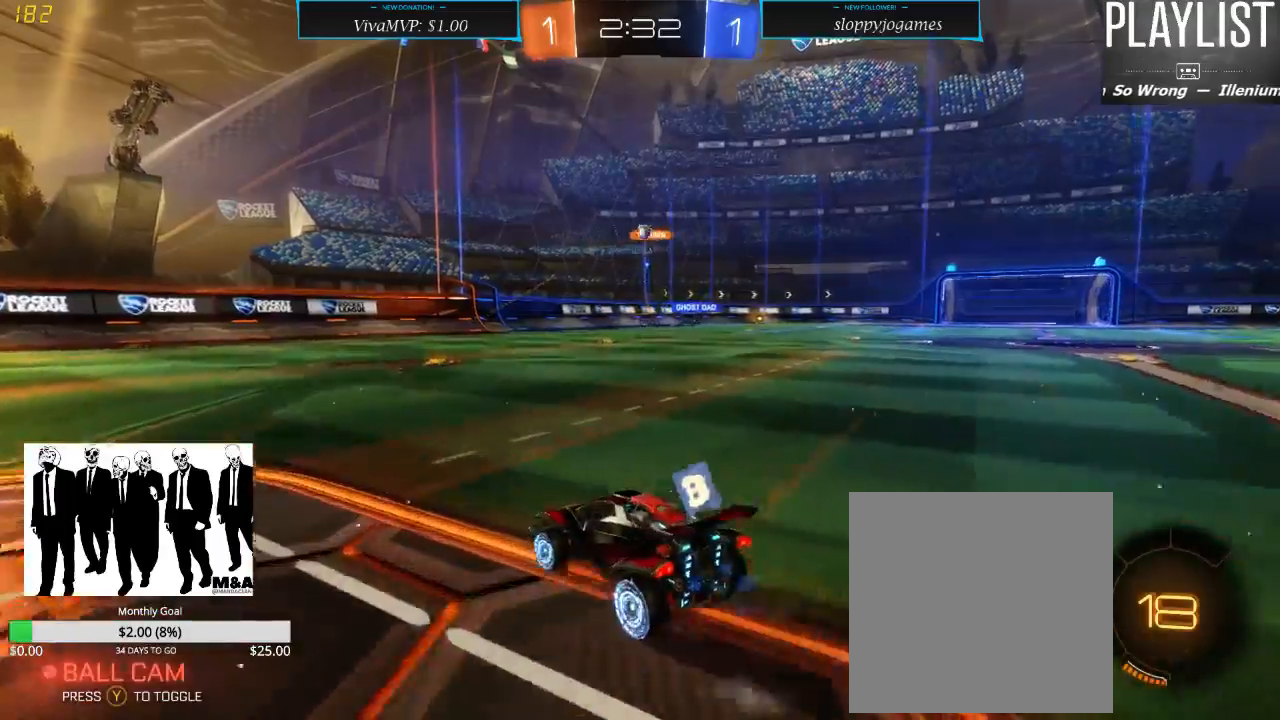
{"dt_ms": 500, "buttons": ["R2"], "left_stick": "center", "right_stick": "center", "events": [[217, "left_stick", "right"], [367, "left_stick", "center"]]}
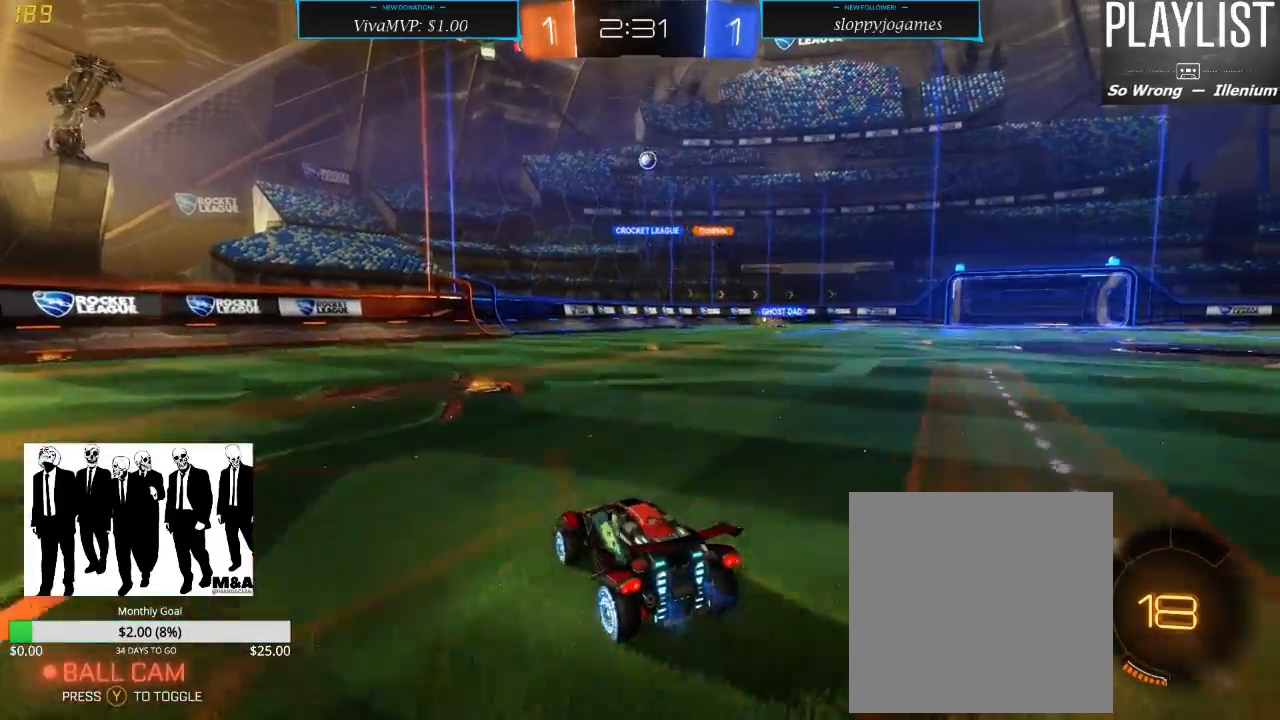
{"dt_ms": 500, "buttons": ["R2"], "left_stick": "right", "right_stick": "center", "events": [[383, "left_stick", "right"]]}
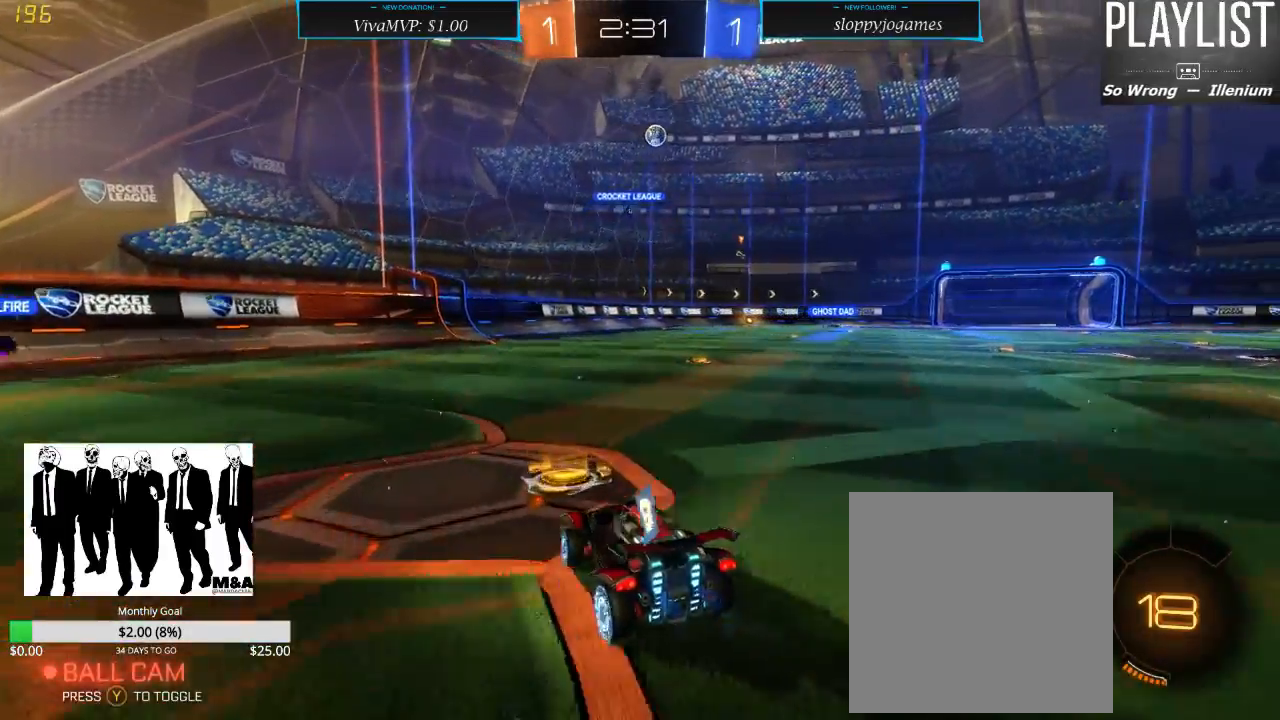
{"dt_ms": 500, "buttons": ["R1", "R2"], "left_stick": "center", "right_stick": "center", "events": [[167, "R1", "down"], [233, "left_stick", "center"]]}
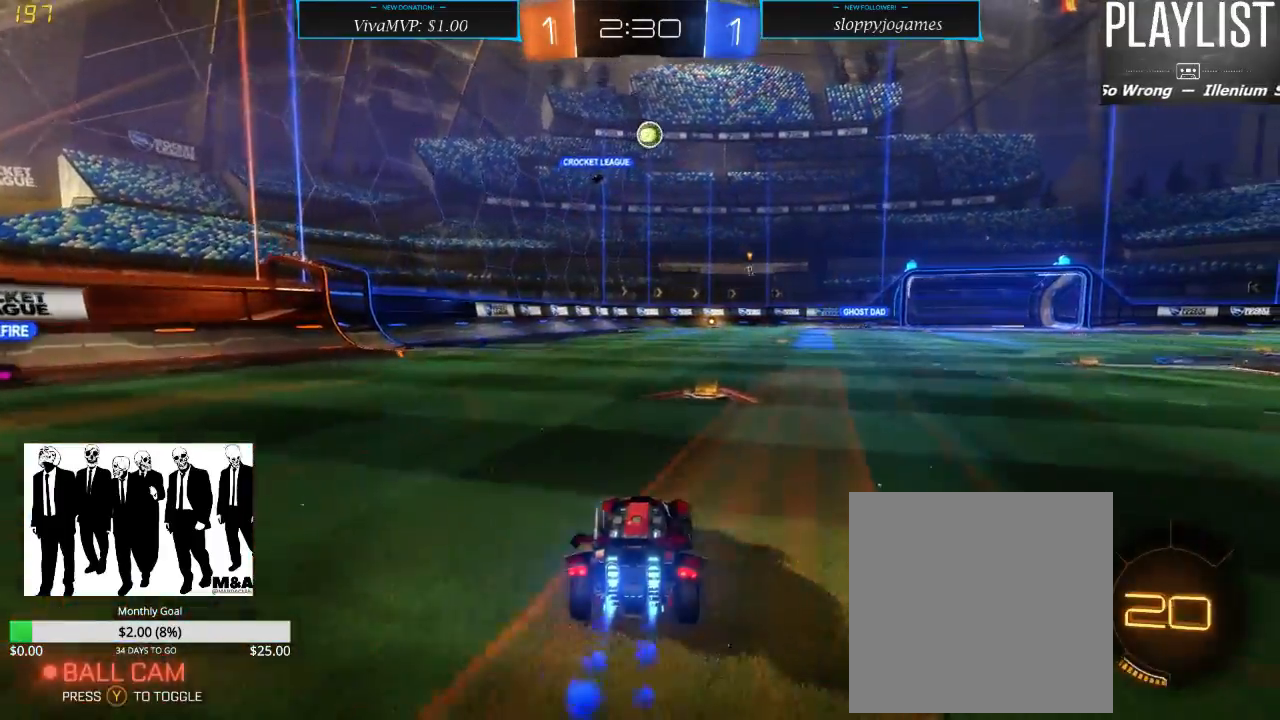
{"dt_ms": 500, "buttons": ["R1", "R2"], "left_stick": "center", "right_stick": "center", "events": [[167, "left_stick", "right"], [300, "left_stick", "center"]]}
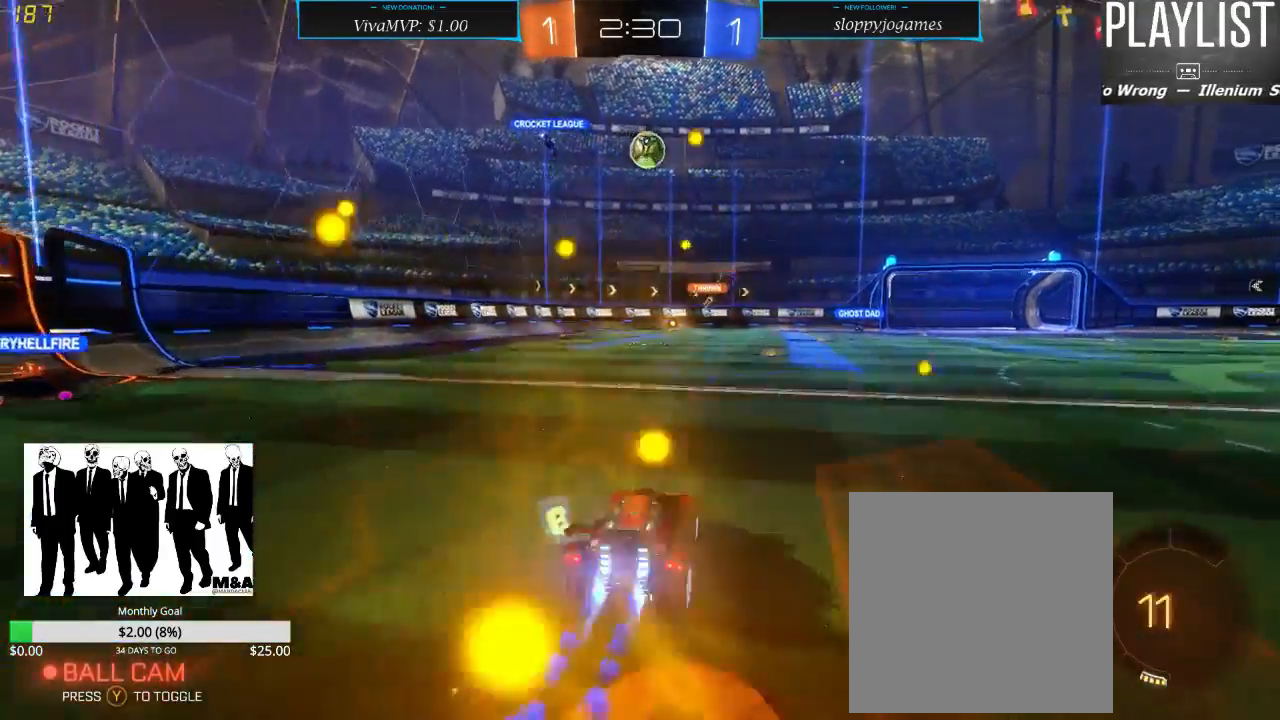
{"dt_ms": 500, "buttons": ["A", "R1", "R2"], "left_stick": "down", "right_stick": "center", "events": [[367, "left_stick", "down"], [433, "A", "down"]]}
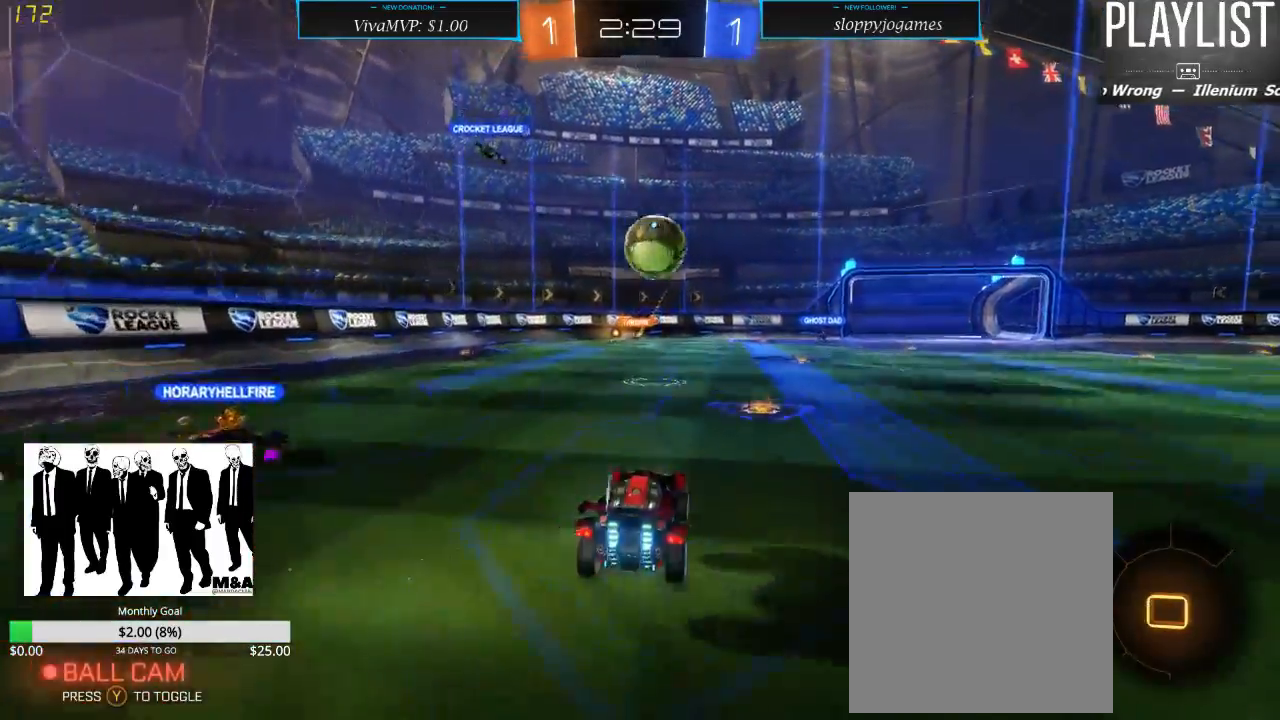
{"dt_ms": 500, "buttons": [], "left_stick": "up-right", "right_stick": "center", "events": [[117, "left_stick", "center"], [167, "A", "up"], [217, "left_stick", "up-right"], [317, "A", "down"], [417, "A", "up"], [450, "R1", "up"], [500, "R2", "up"]]}
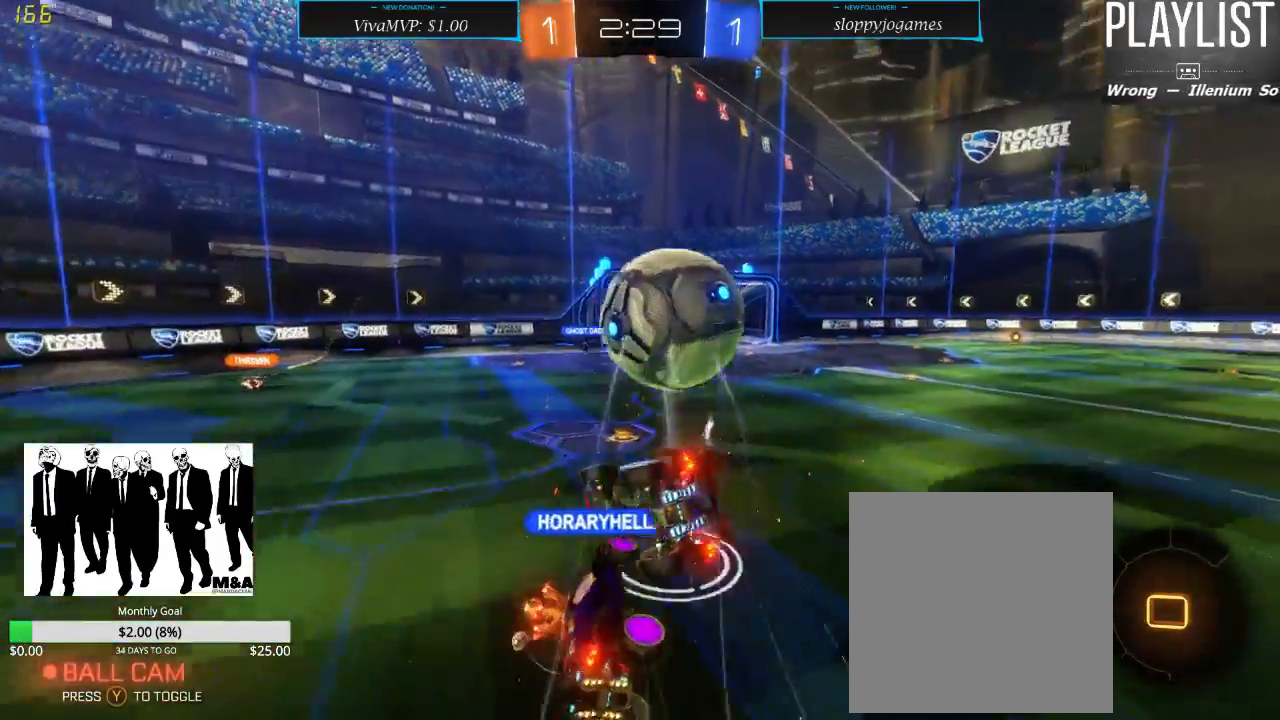
{"dt_ms": 500, "buttons": ["R2"], "left_stick": "center", "right_stick": "center", "events": [[67, "left_stick", "center"], [450, "R2", "down"]]}
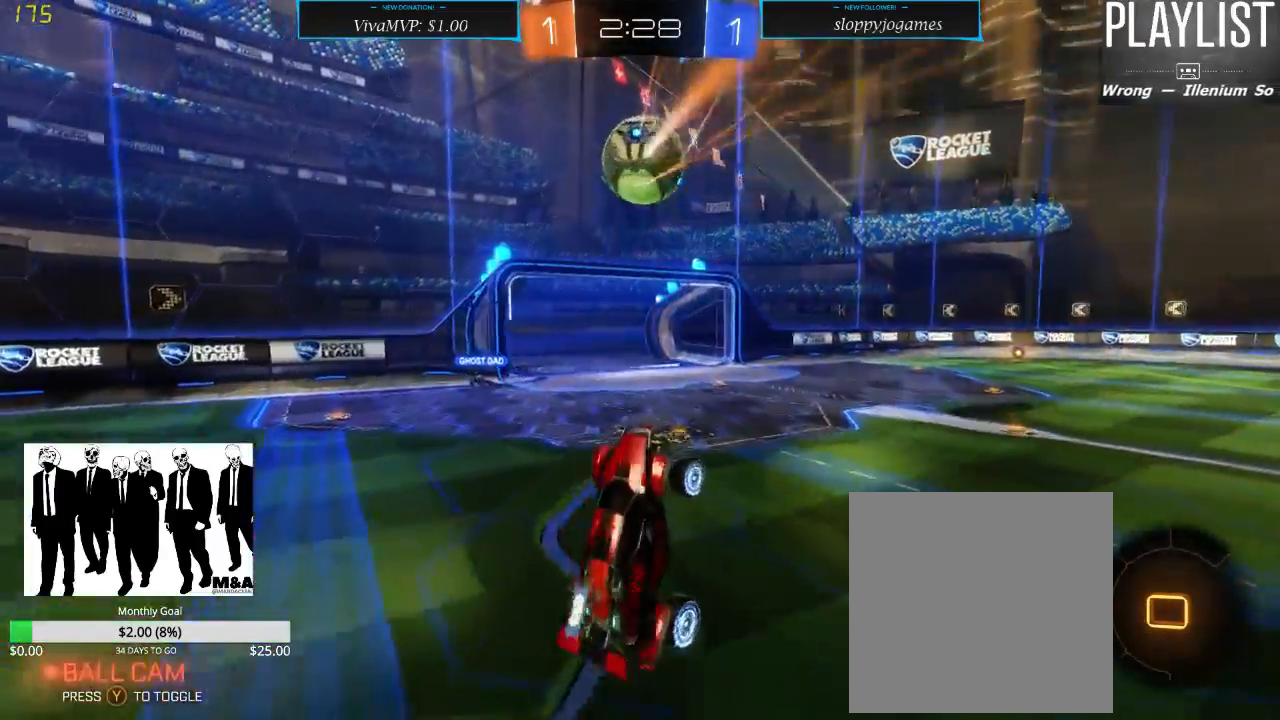
{"dt_ms": 500, "buttons": ["R2"], "left_stick": "left", "right_stick": "center", "events": [[383, "left_stick", "left"]]}
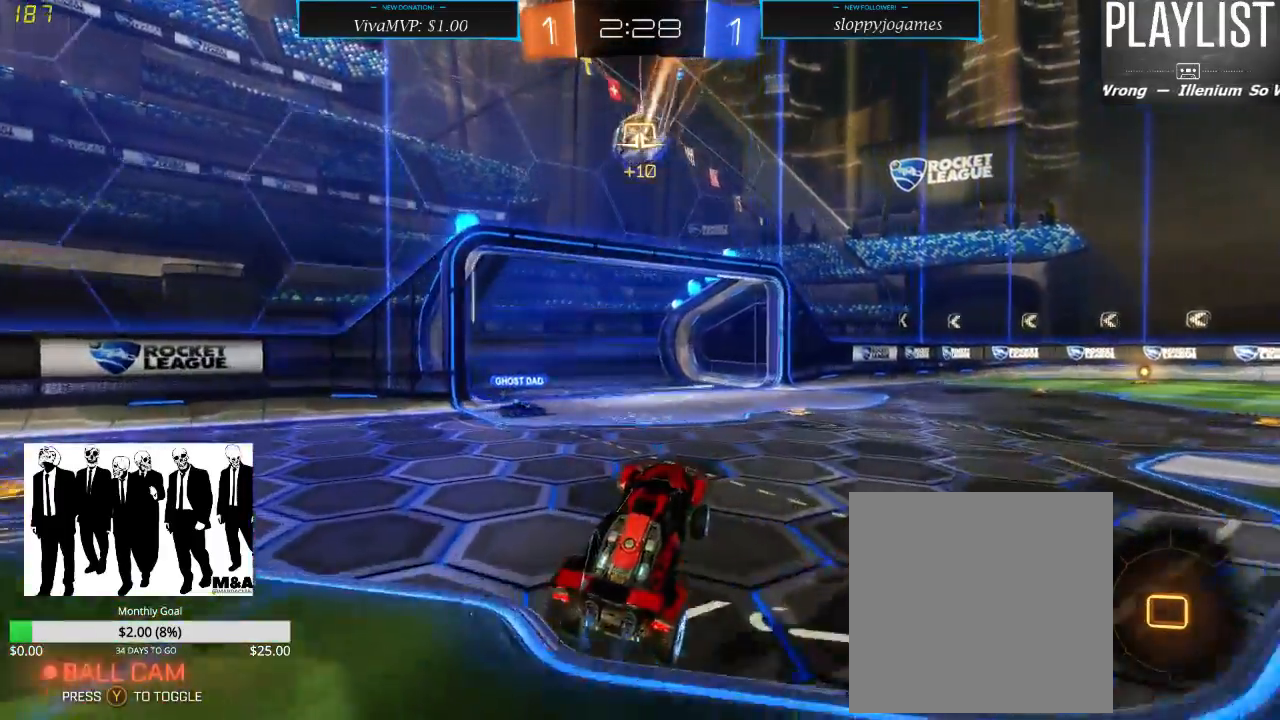
{"dt_ms": 500, "buttons": ["R2"], "left_stick": "down-left", "right_stick": "center", "events": [[300, "left_stick", "down-left"]]}
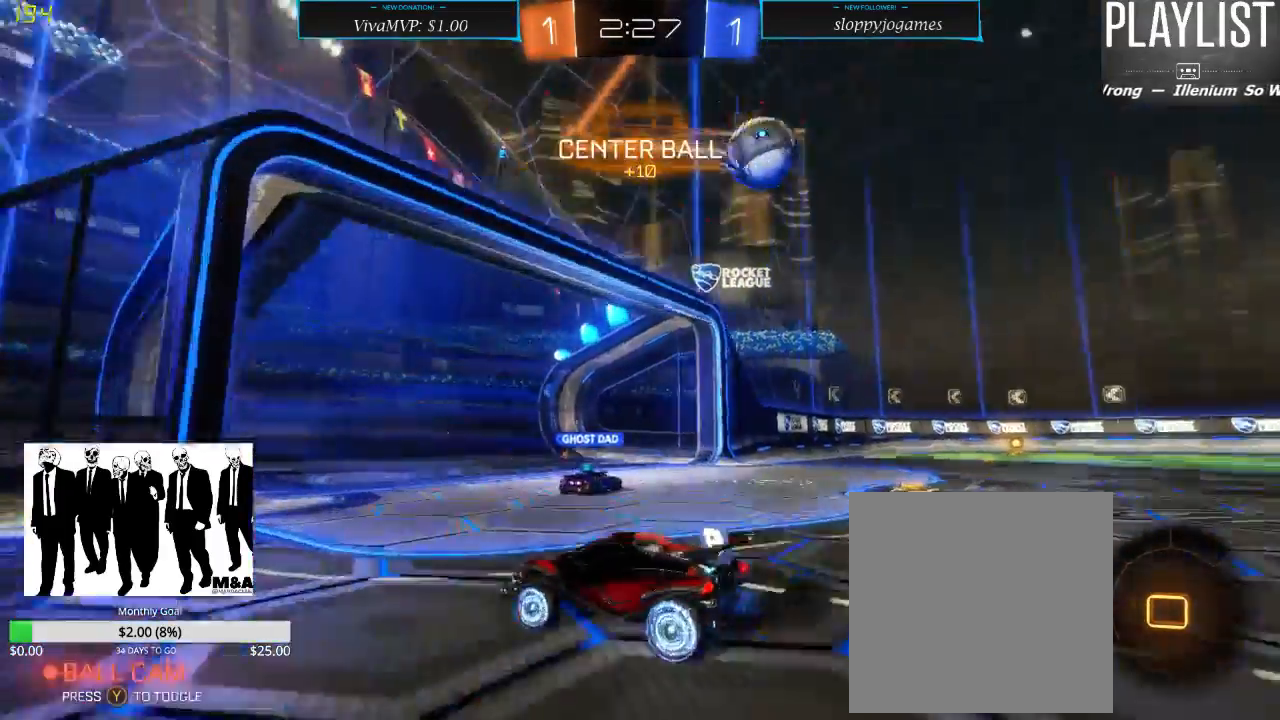
{"dt_ms": 500, "buttons": ["R2"], "left_stick": "down-left", "right_stick": "center", "events": [[33, "X", "down"], [167, "X", "up"]]}
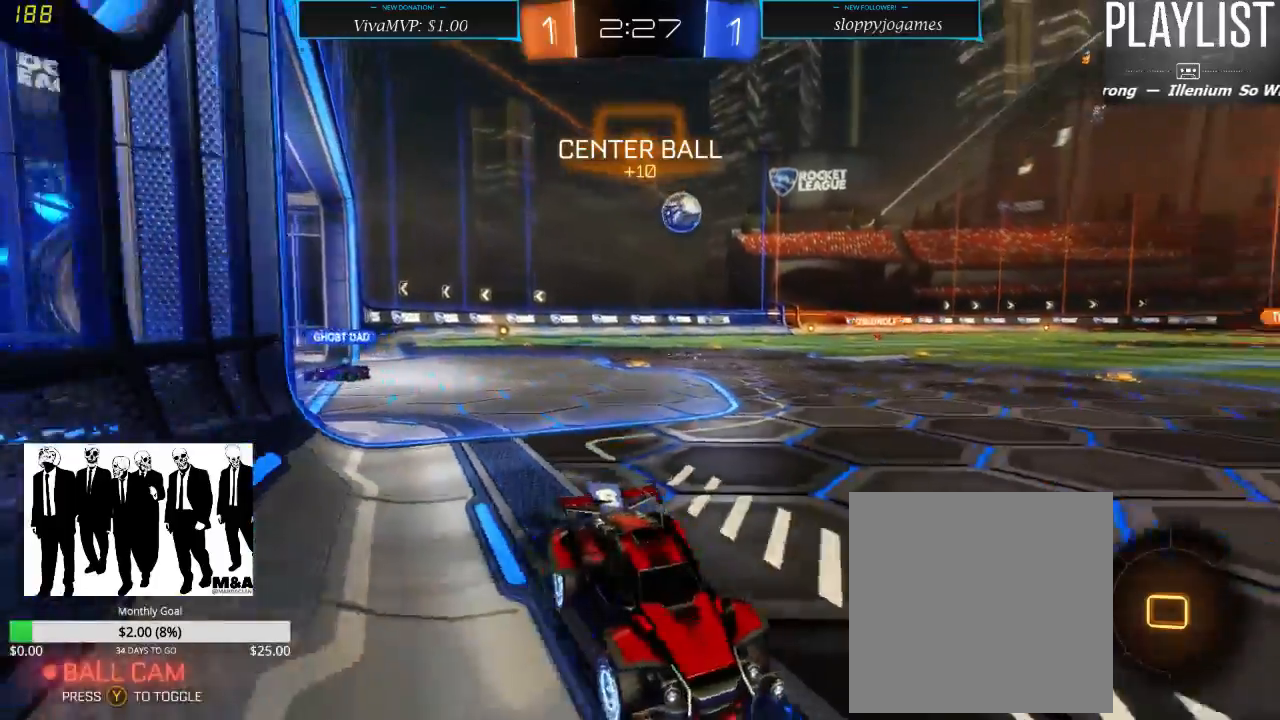
{"dt_ms": 500, "buttons": ["R2"], "left_stick": "down-left", "right_stick": "center", "events": [[367, "Y", "down"], [500, "Y", "up"]]}
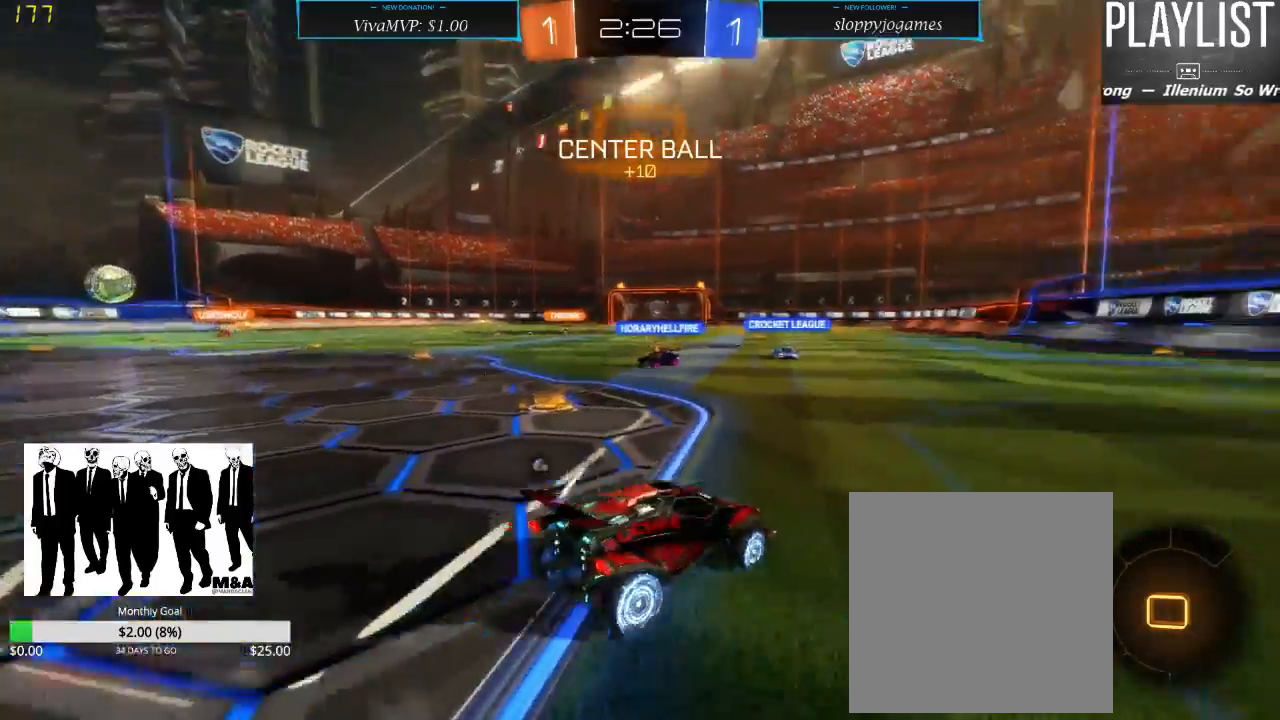
{"dt_ms": 500, "buttons": ["R2"], "left_stick": "right", "right_stick": "center", "events": [[67, "left_stick", "center"], [350, "left_stick", "right"]]}
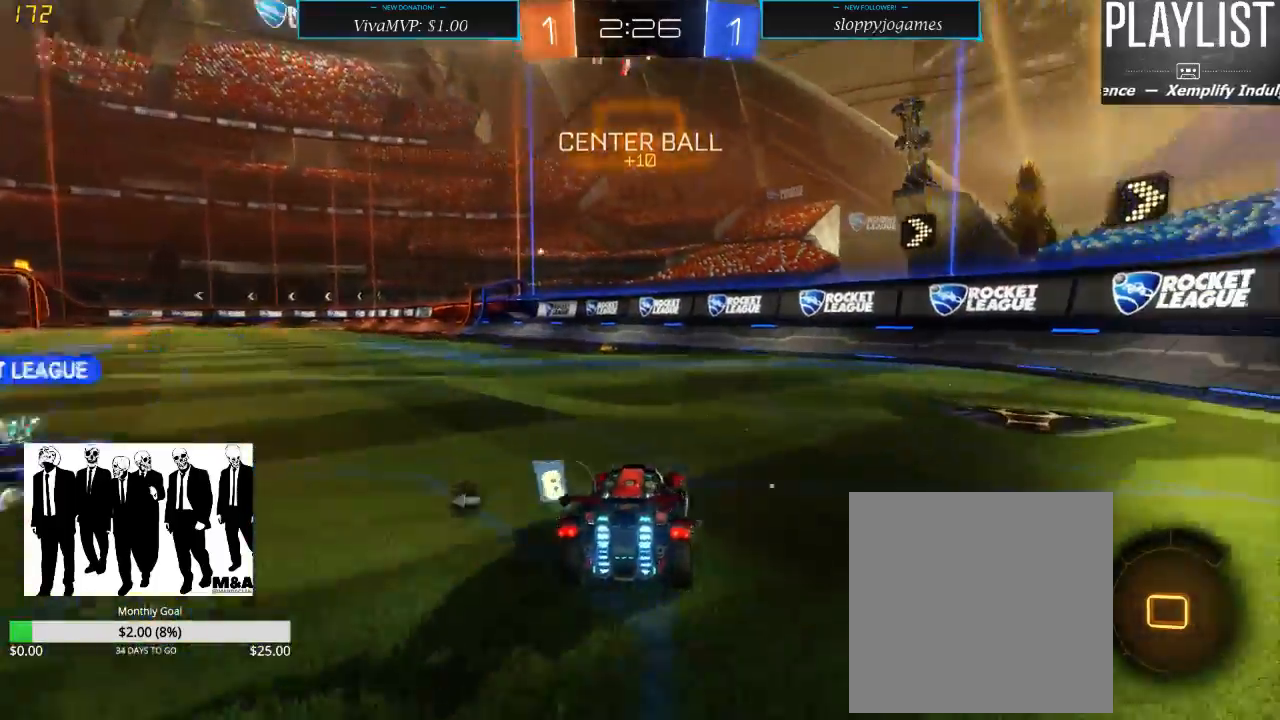
{"dt_ms": 500, "buttons": ["R2"], "left_stick": "center", "right_stick": "center", "events": [[83, "left_stick", "center"], [150, "left_stick", "left"], [300, "left_stick", "center"]]}